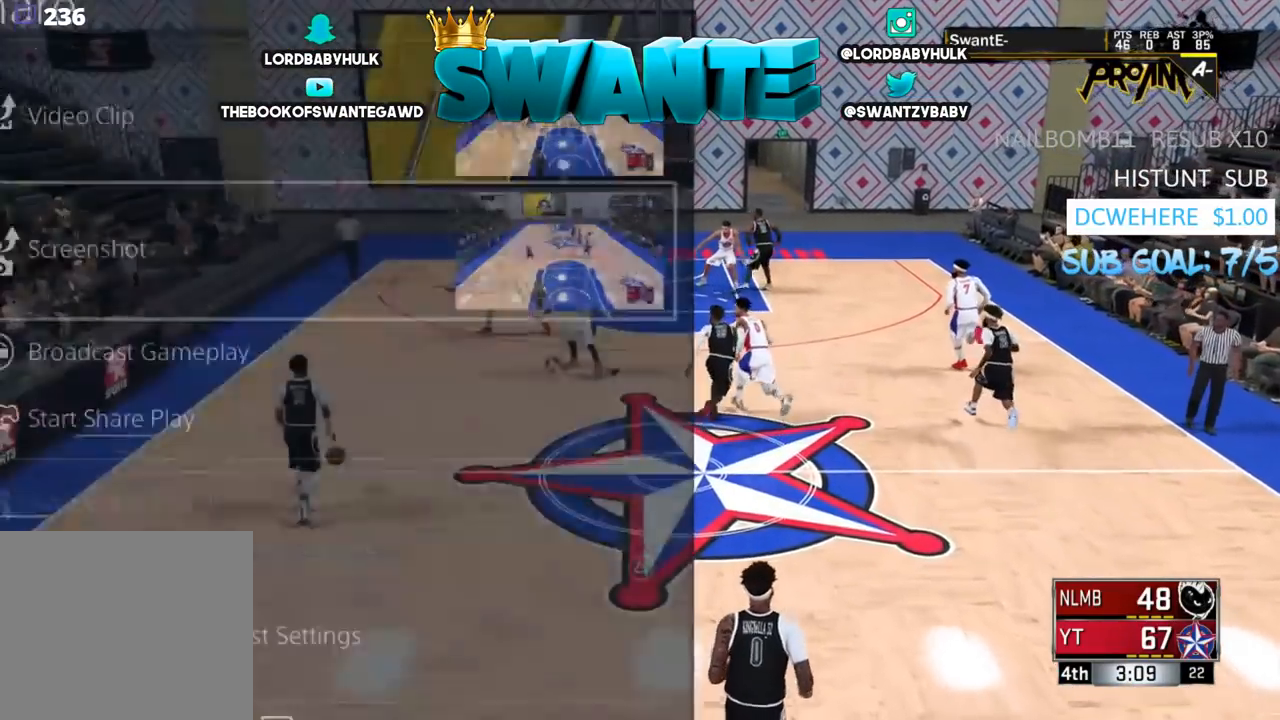
Gameplay with a controller (PlayStation layout); each line is a JSON object with the inputs held at the frame after it. "events" lists button and stick changes between this image and that frame as [ms after this image, input, new state], when the widget could be followed in between.
{"buttons": ["L2"], "left_stick": "left", "right_stick": "center", "events": [[100, "CIRCLE", "up"], [417, "left_stick", "left"], [450, "L2", "down"]]}
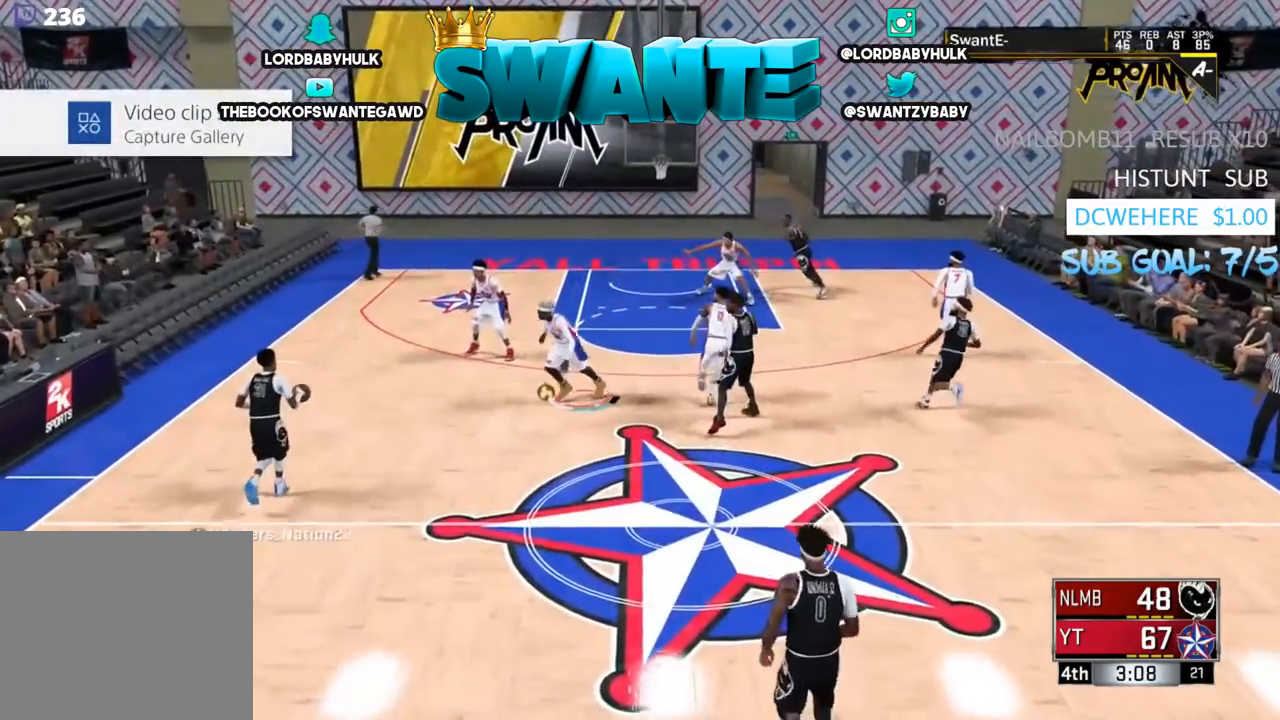
{"buttons": ["L2"], "left_stick": "up-left", "right_stick": "center", "events": [[383, "left_stick", "up-left"]]}
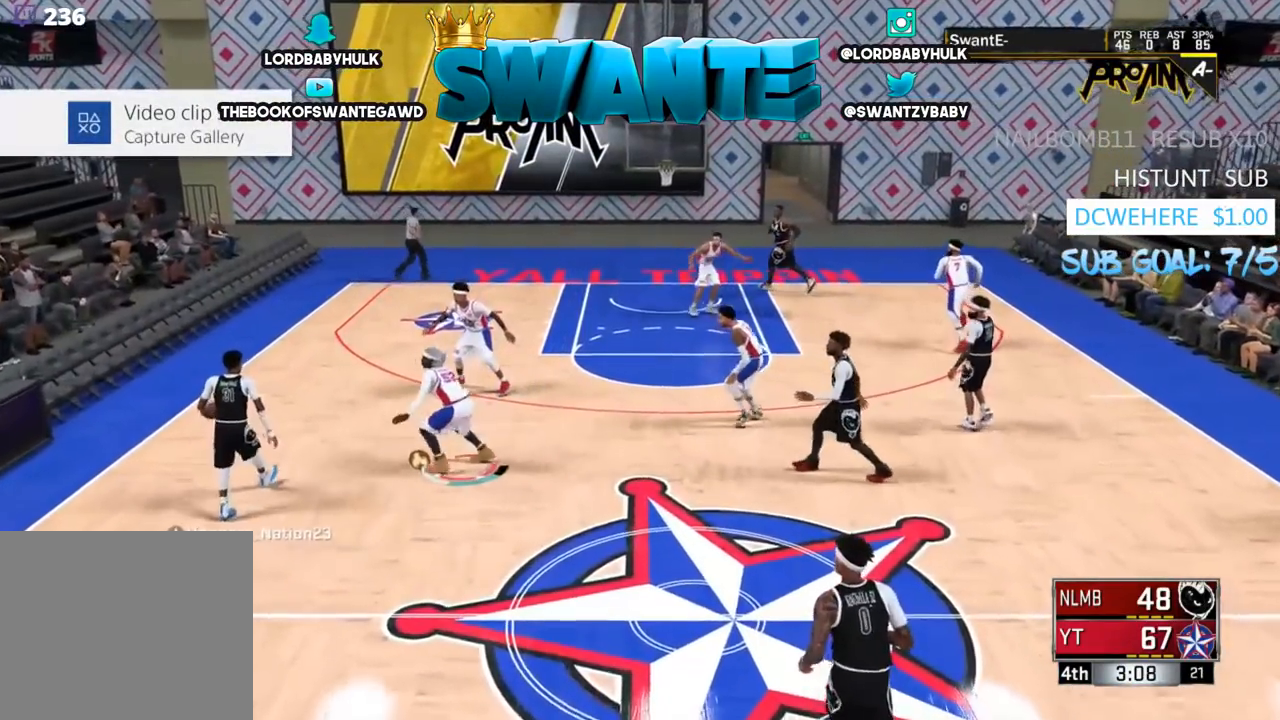
{"buttons": ["L2"], "left_stick": "right", "right_stick": "center", "events": [[117, "left_stick", "up"], [383, "left_stick", "right"]]}
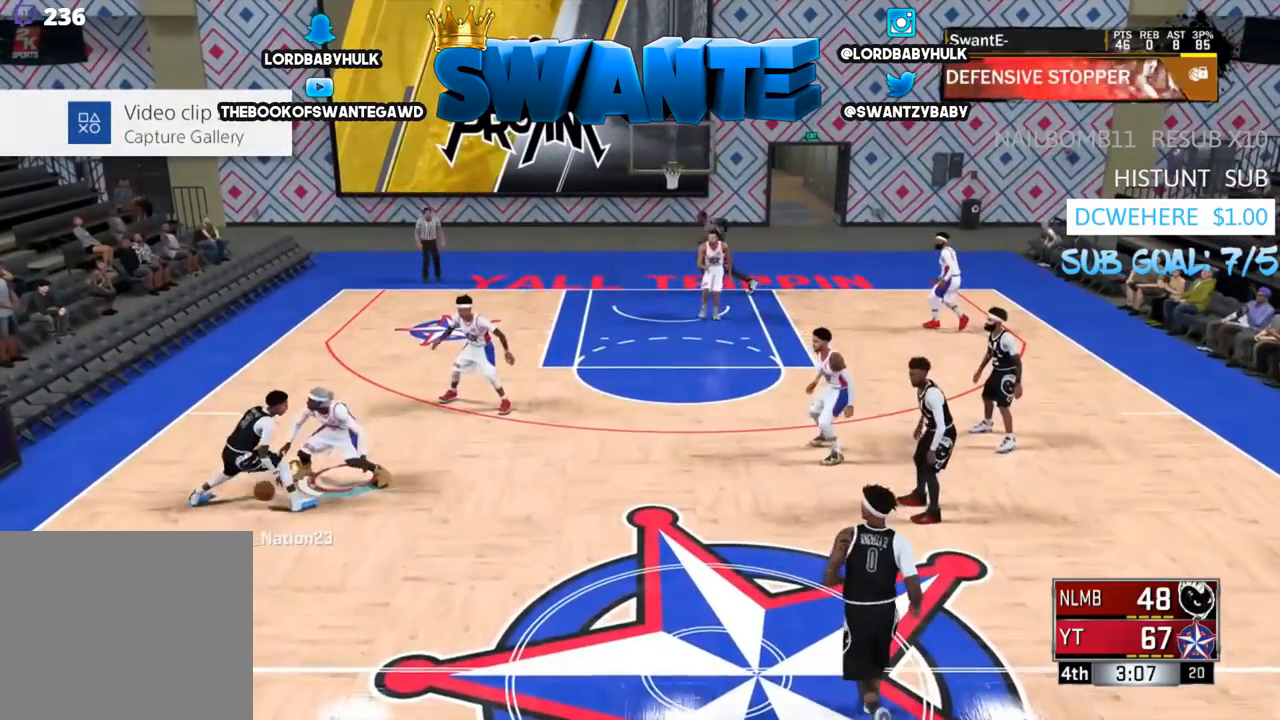
{"buttons": ["L2", "R2"], "left_stick": "right", "right_stick": "center", "events": [[400, "R2", "down"]]}
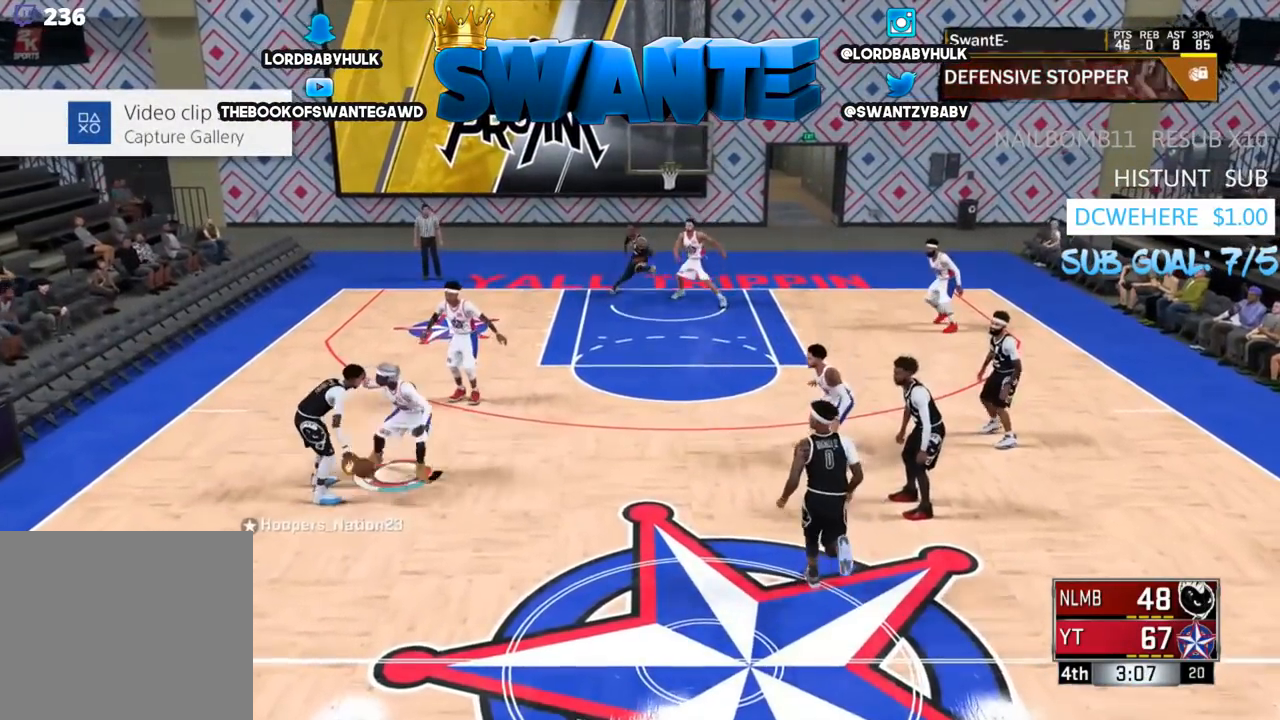
{"buttons": ["L2"], "left_stick": "left", "right_stick": "center", "events": [[167, "left_stick", "up"], [233, "R2", "up"], [233, "left_stick", "up-left"], [400, "left_stick", "left"]]}
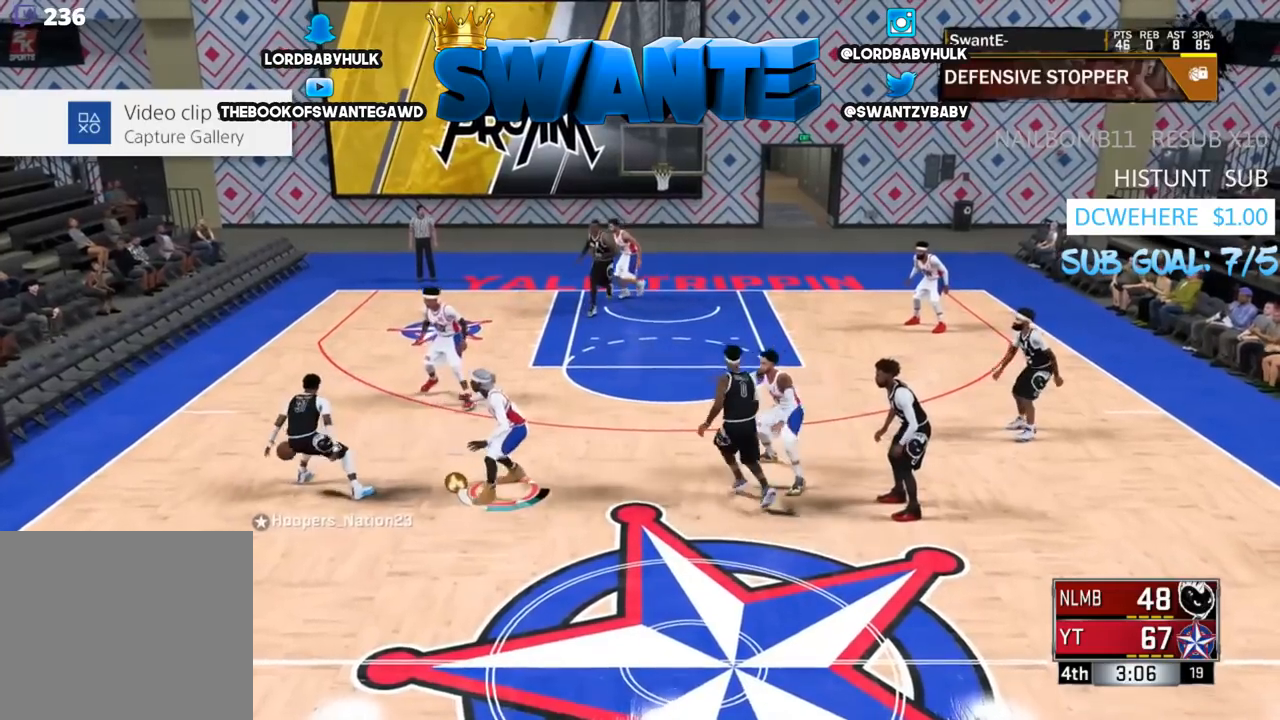
{"buttons": ["L2"], "left_stick": "up-left", "right_stick": "center", "events": [[100, "left_stick", "up-left"]]}
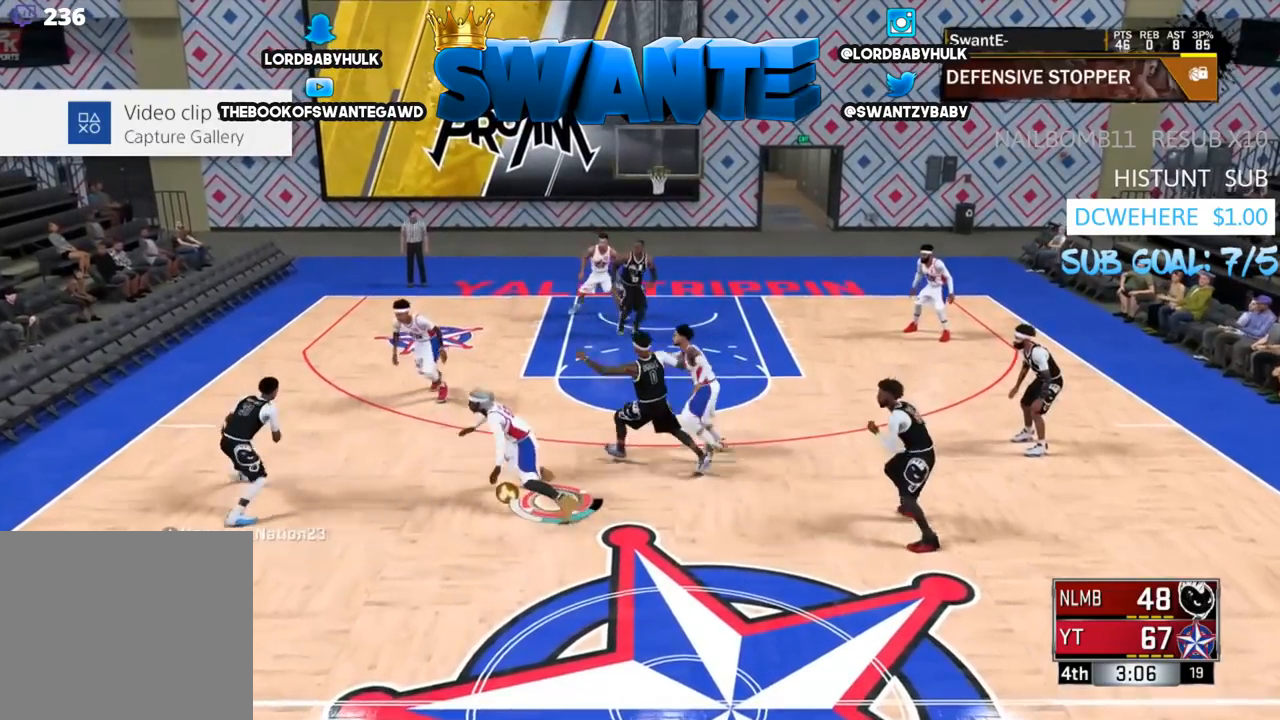
{"buttons": ["L2"], "left_stick": "up-right", "right_stick": "center", "events": [[67, "left_stick", "up-right"]]}
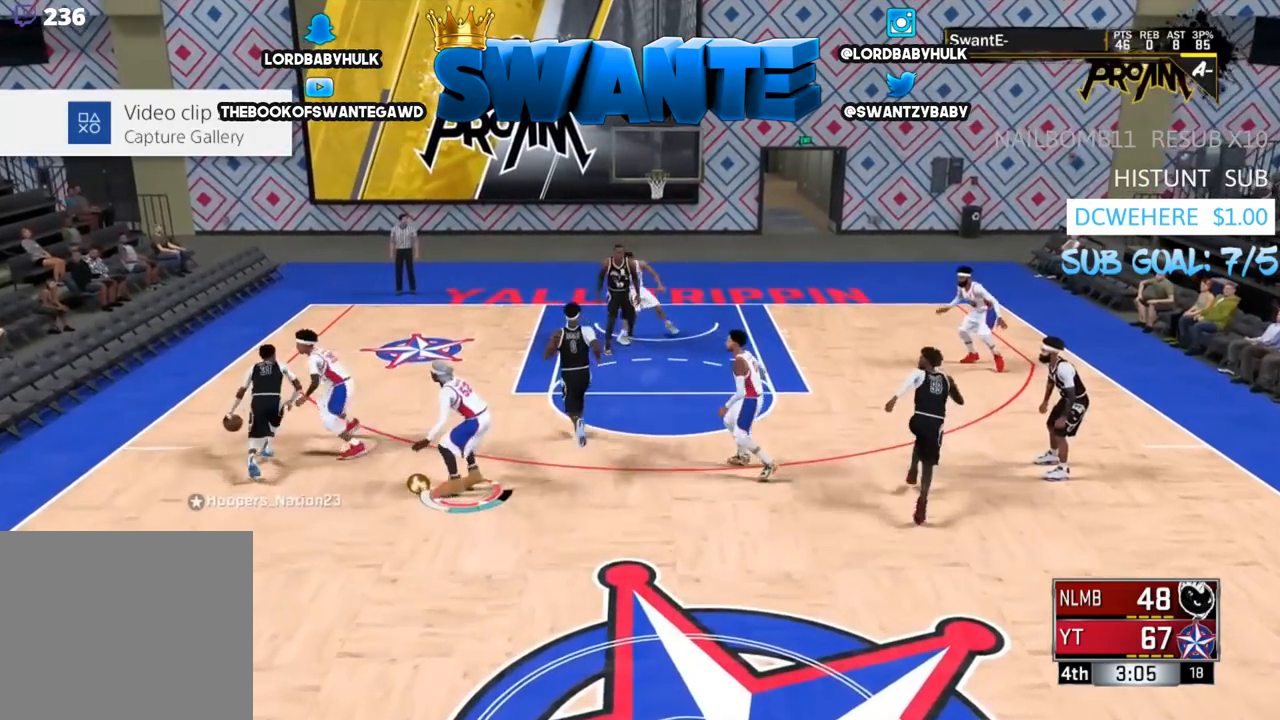
{"buttons": ["L2"], "left_stick": "up", "right_stick": "center", "events": [[250, "left_stick", "up"]]}
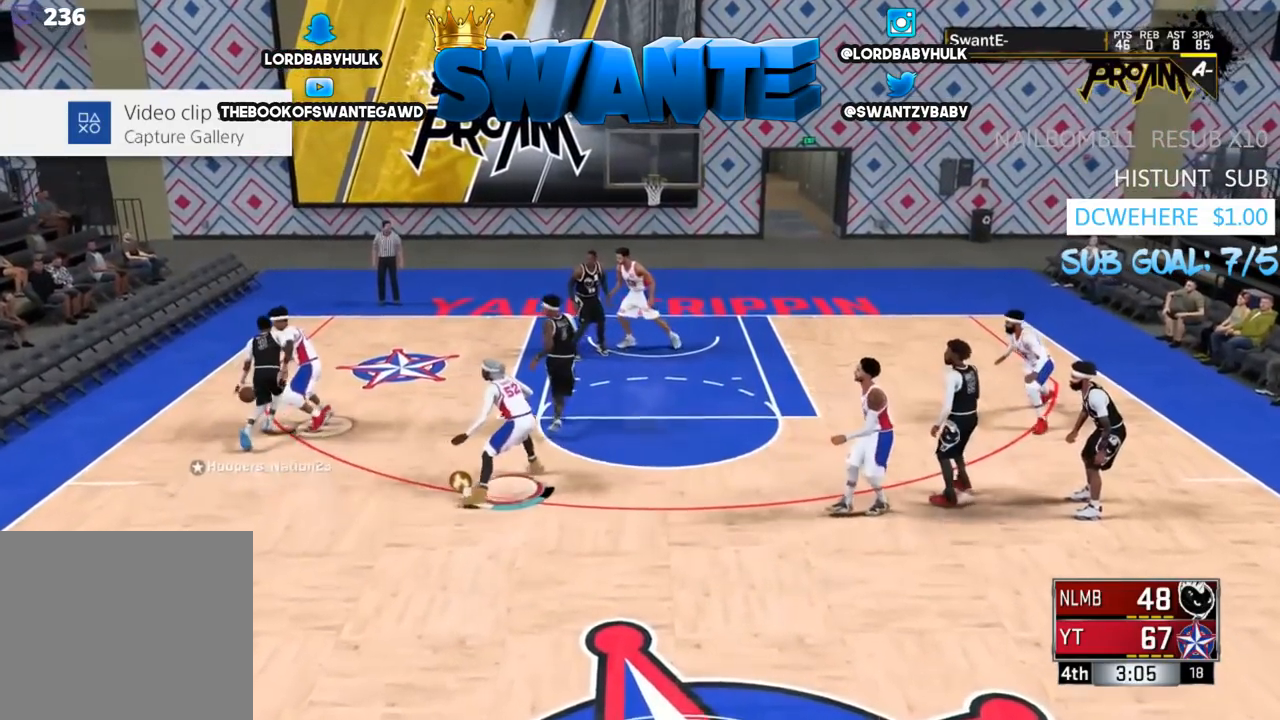
{"buttons": ["L2"], "left_stick": "center", "right_stick": "center", "events": [[350, "left_stick", "center"]]}
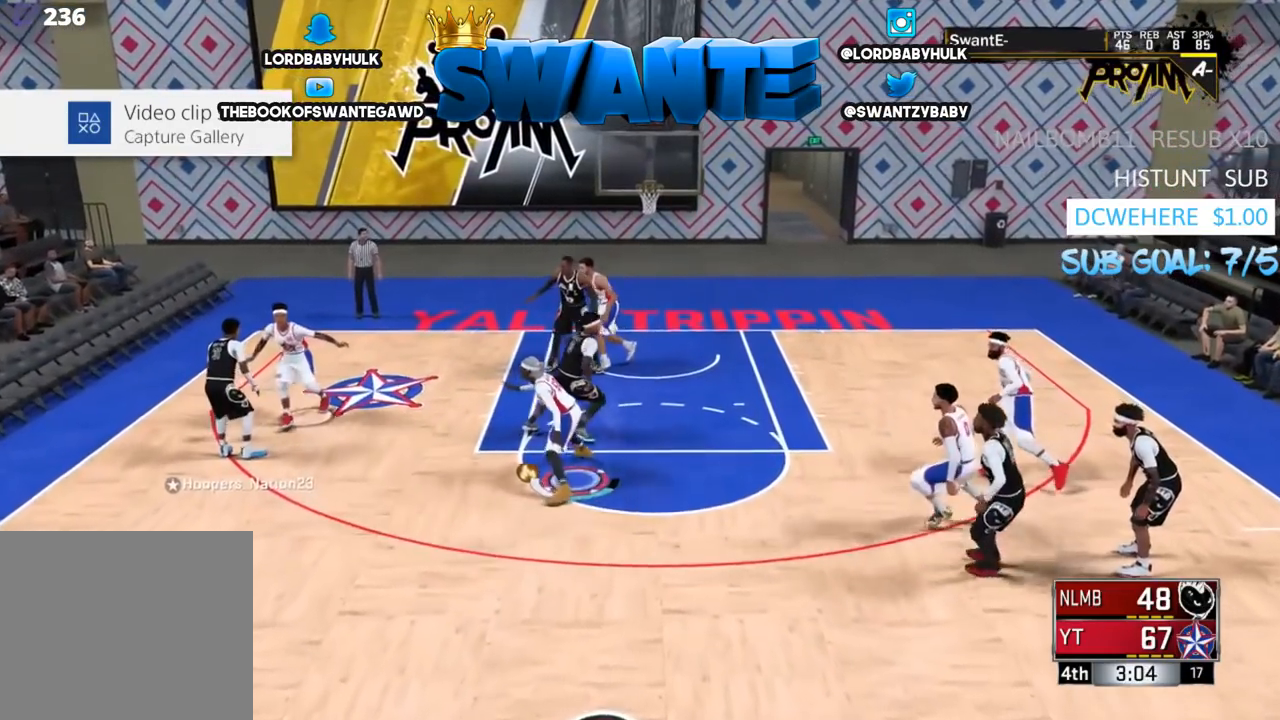
{"buttons": ["L2"], "left_stick": "down", "right_stick": "center", "events": [[150, "left_stick", "down-left"], [317, "left_stick", "down"]]}
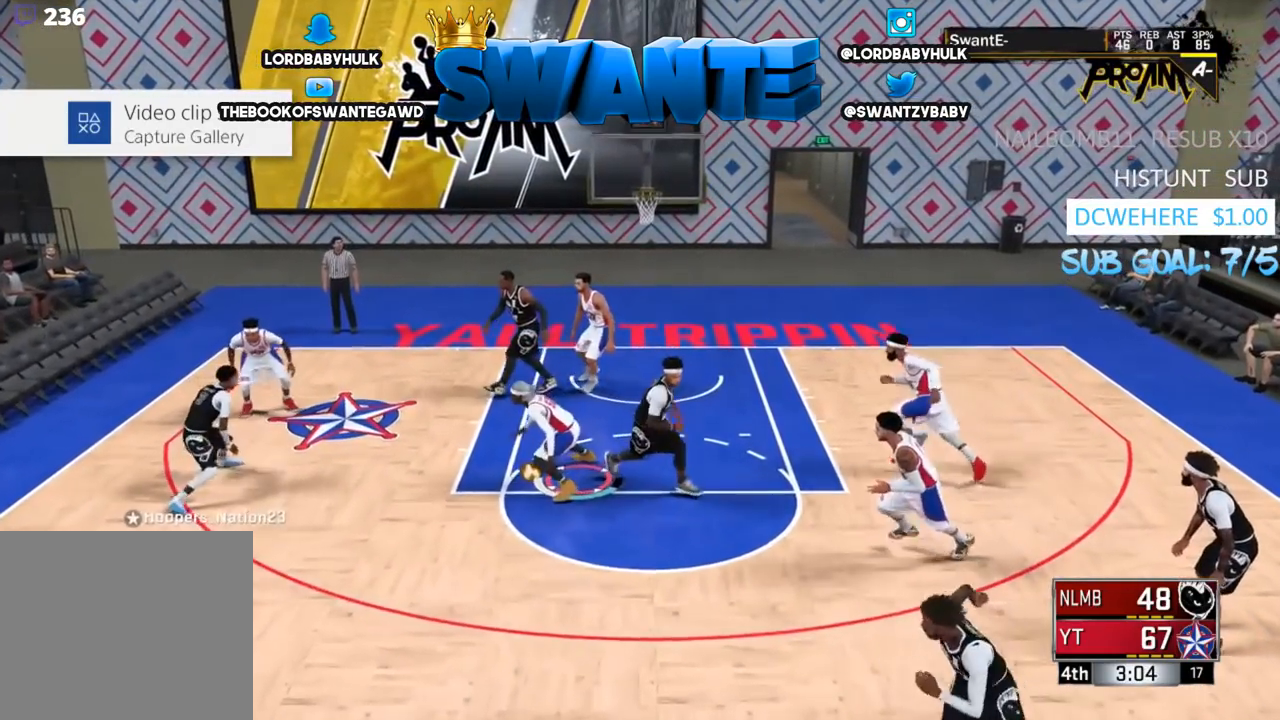
{"buttons": ["L2"], "left_stick": "down-left", "right_stick": "center", "events": [[50, "left_stick", "down-left"], [267, "left_stick", "left"], [400, "left_stick", "down-left"]]}
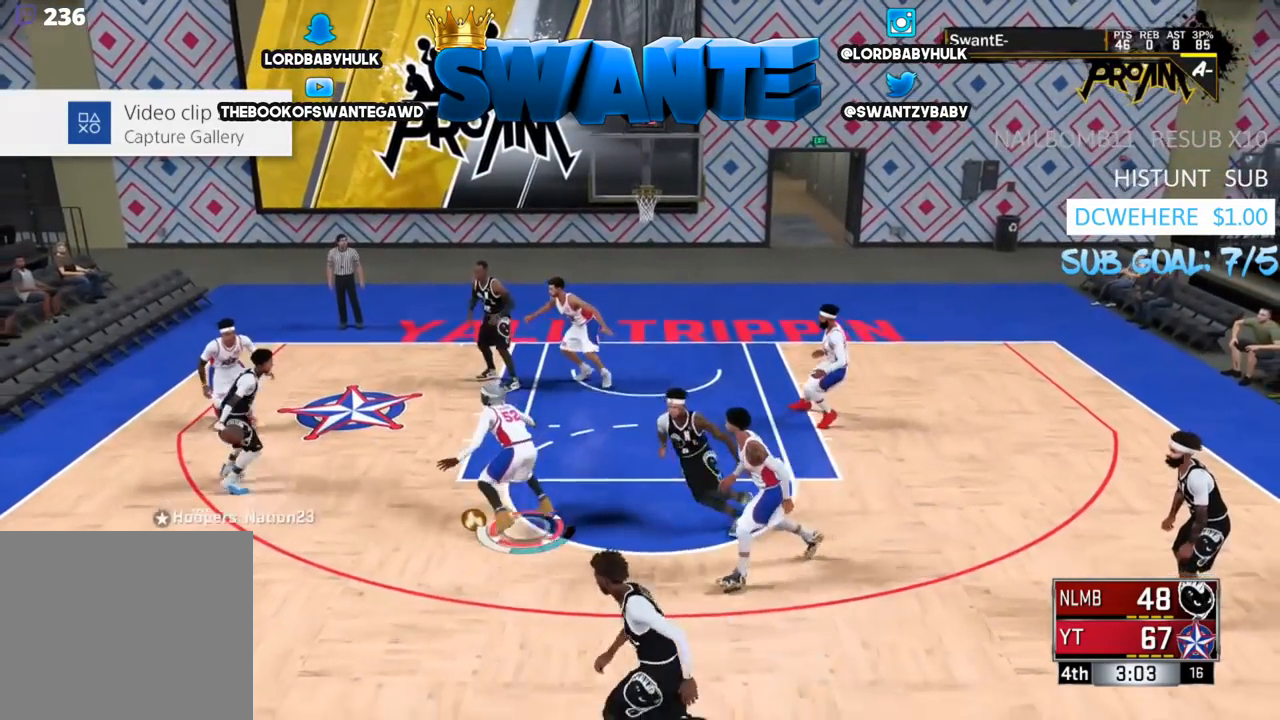
{"buttons": ["L2"], "left_stick": "up", "right_stick": "center", "events": [[300, "left_stick", "center"], [400, "SQUARE", "down"], [433, "left_stick", "up"], [467, "SQUARE", "up"]]}
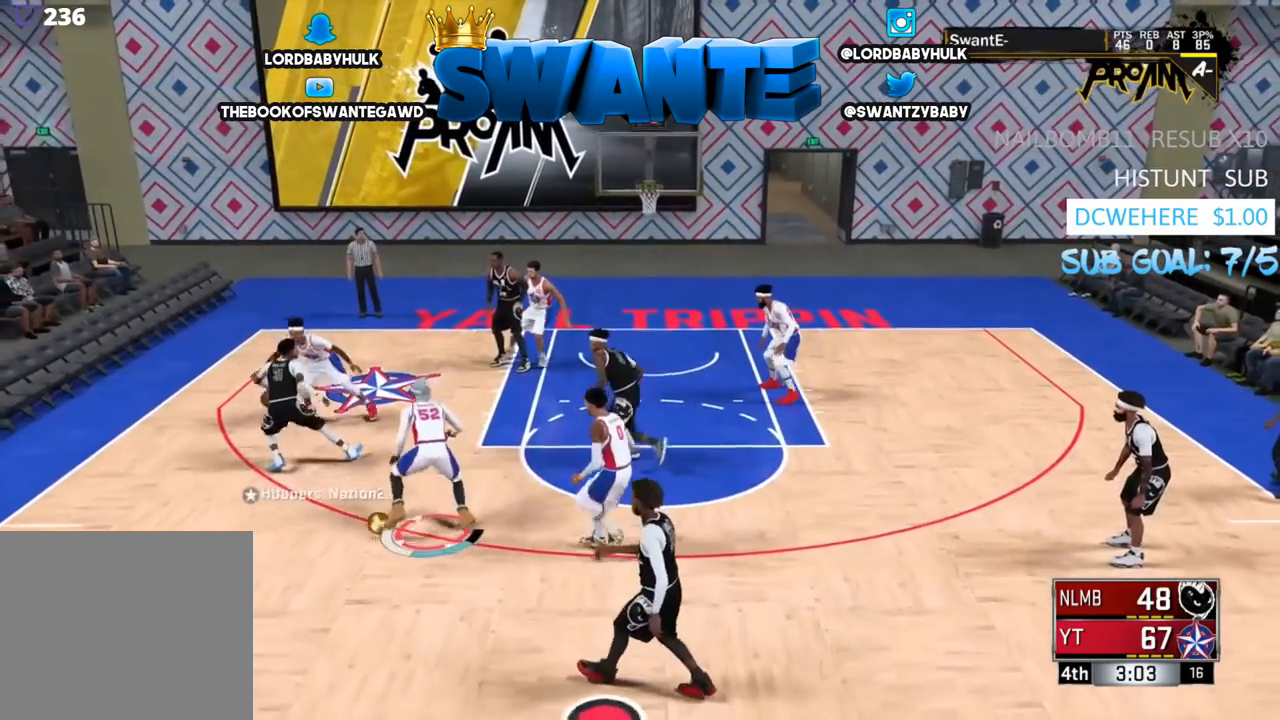
{"buttons": ["L2"], "left_stick": "right", "right_stick": "center", "events": [[300, "left_stick", "center"], [367, "left_stick", "right"]]}
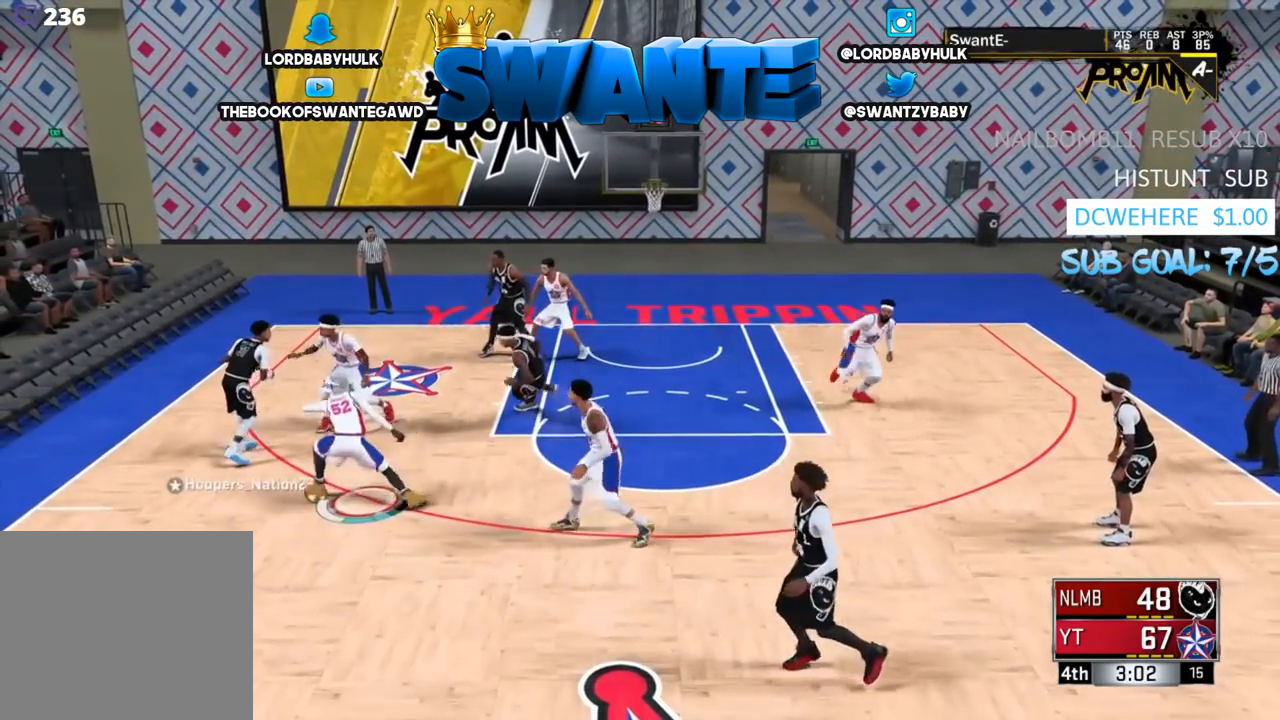
{"buttons": ["L2"], "left_stick": "up-right", "right_stick": "center", "events": [[233, "left_stick", "up-right"]]}
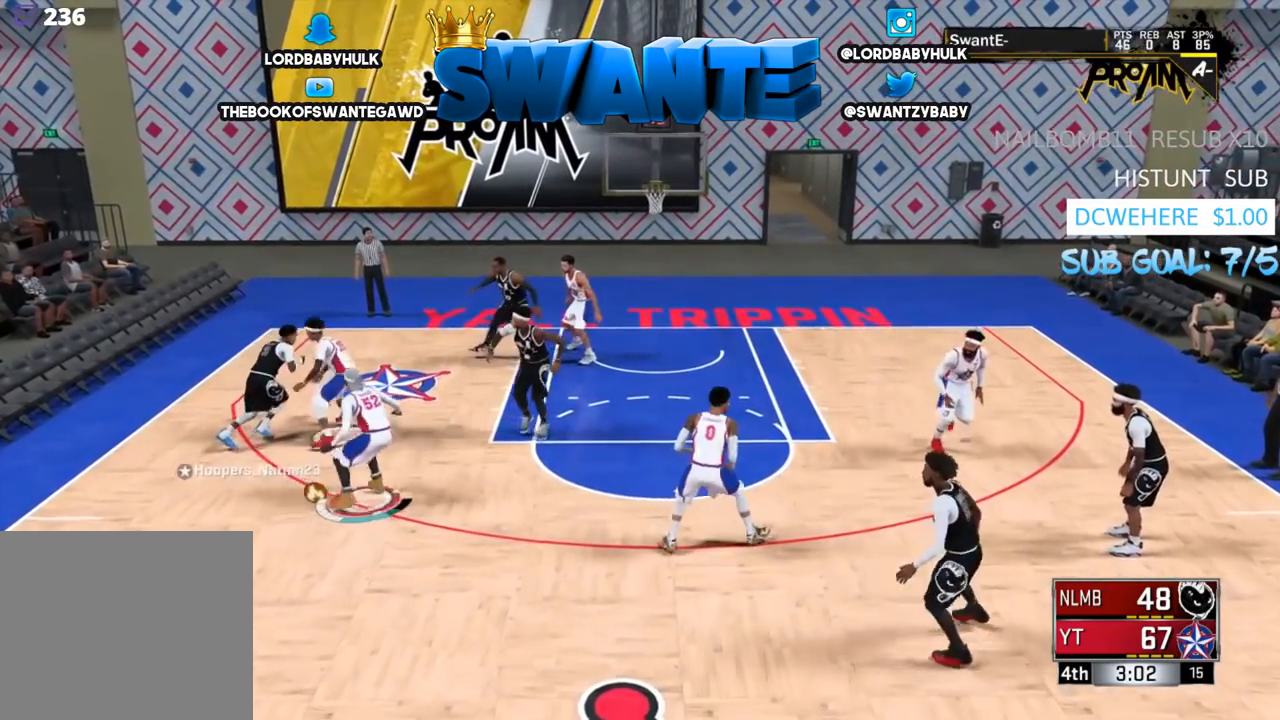
{"buttons": ["L2"], "left_stick": "right", "right_stick": "center", "events": [[350, "left_stick", "right"]]}
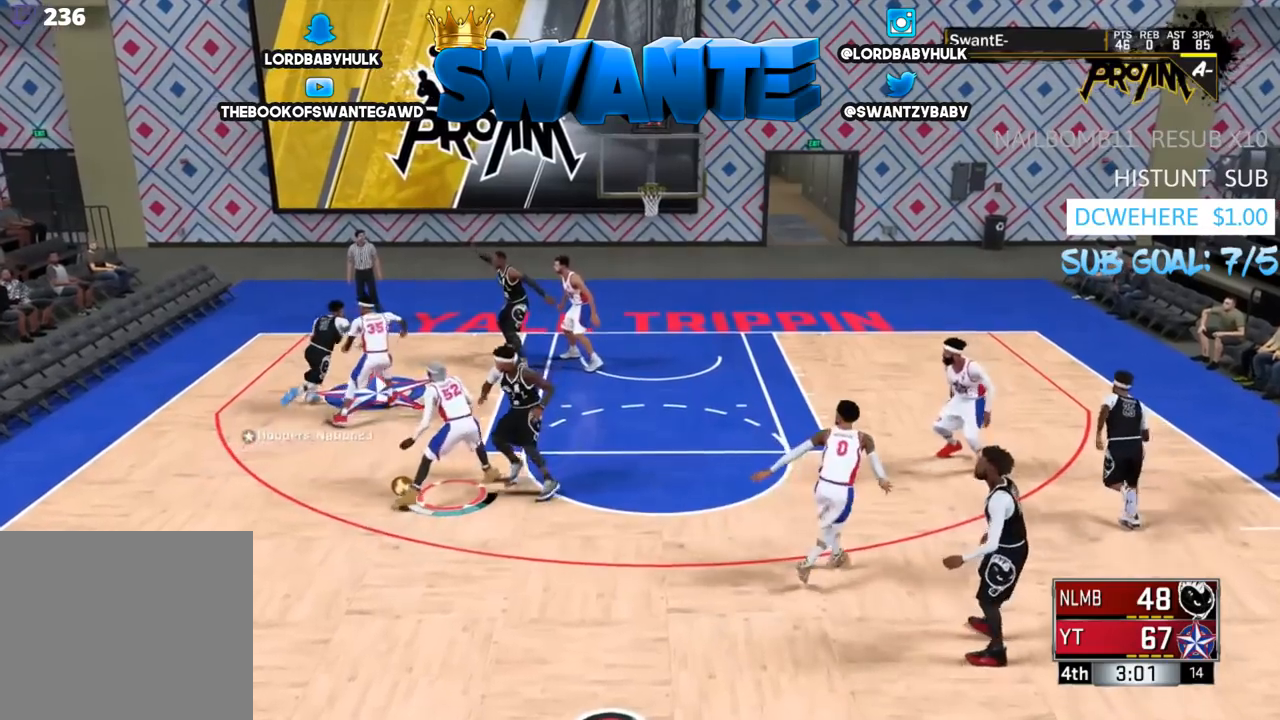
{"buttons": ["L2"], "left_stick": "center", "right_stick": "center", "events": [[83, "left_stick", "down-left"], [450, "left_stick", "center"]]}
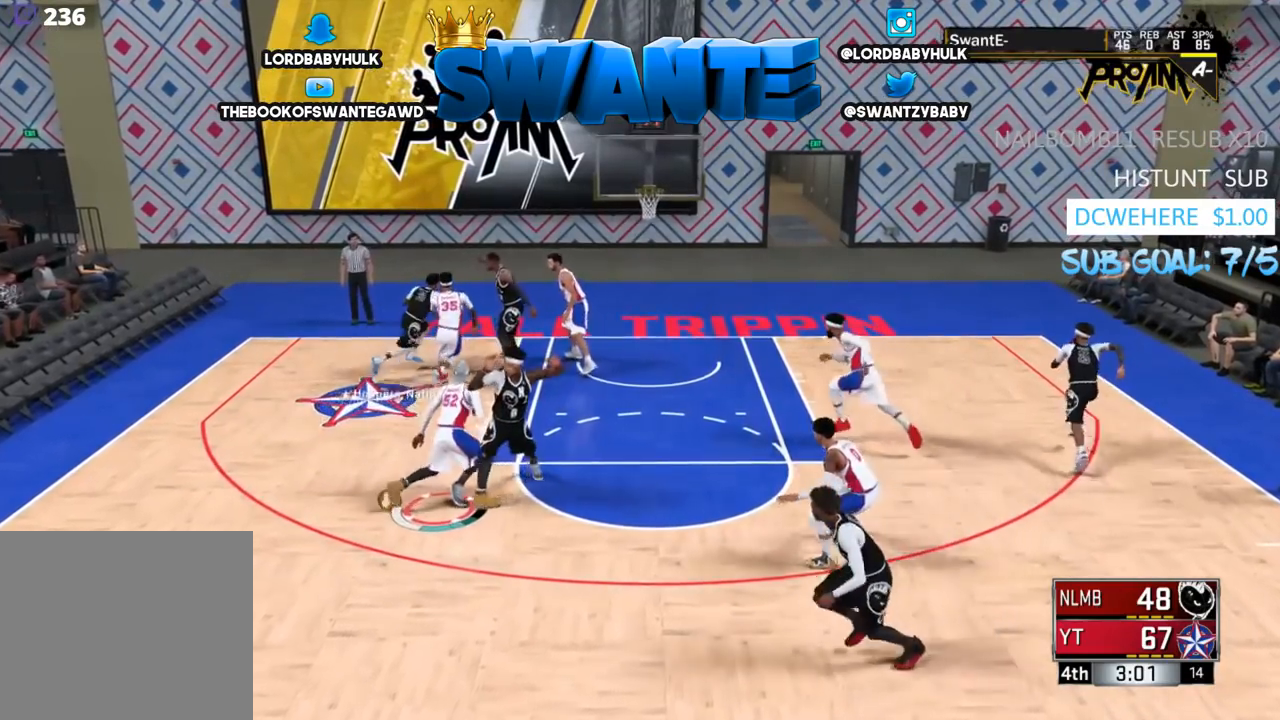
{"buttons": ["L2"], "left_stick": "down-left", "right_stick": "center", "events": [[17, "left_stick", "up"], [83, "SQUARE", "down"], [183, "SQUARE", "up"], [250, "SQUARE", "down"], [250, "left_stick", "up-right"], [350, "SQUARE", "up"], [383, "left_stick", "center"], [450, "left_stick", "down-left"]]}
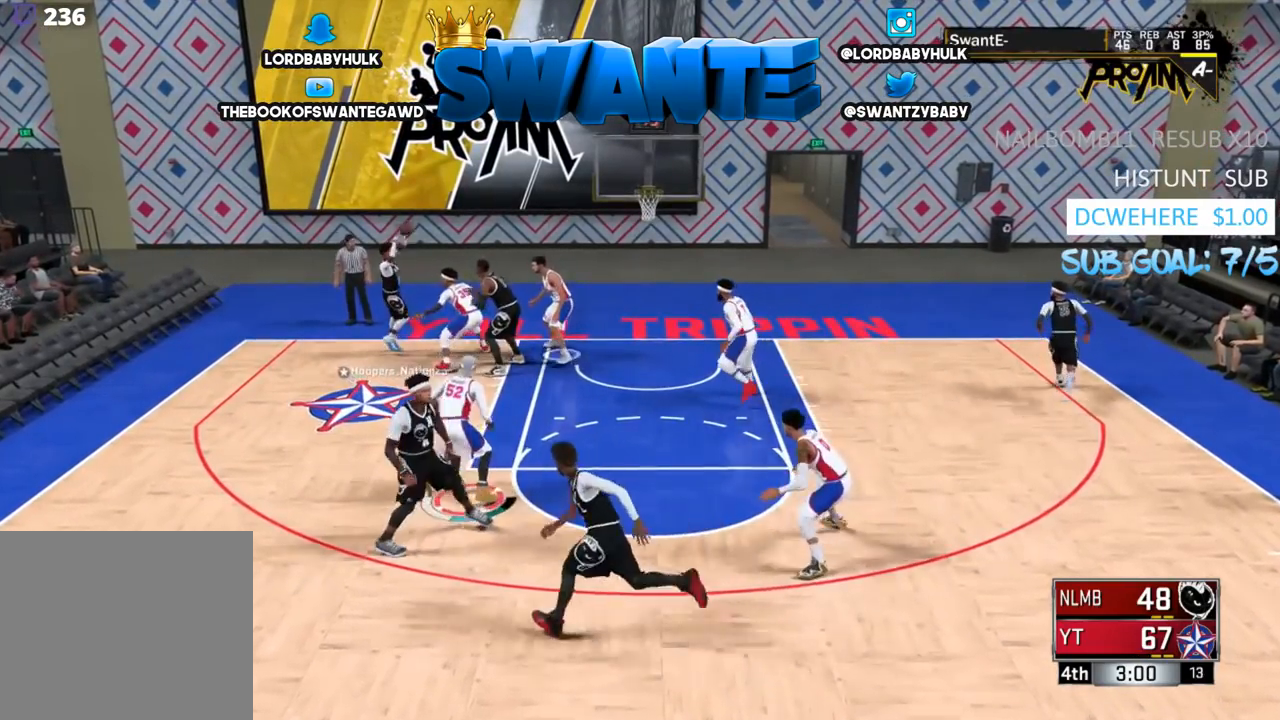
{"buttons": ["L2", "R2"], "left_stick": "down-left", "right_stick": "center", "events": [[300, "R2", "down"]]}
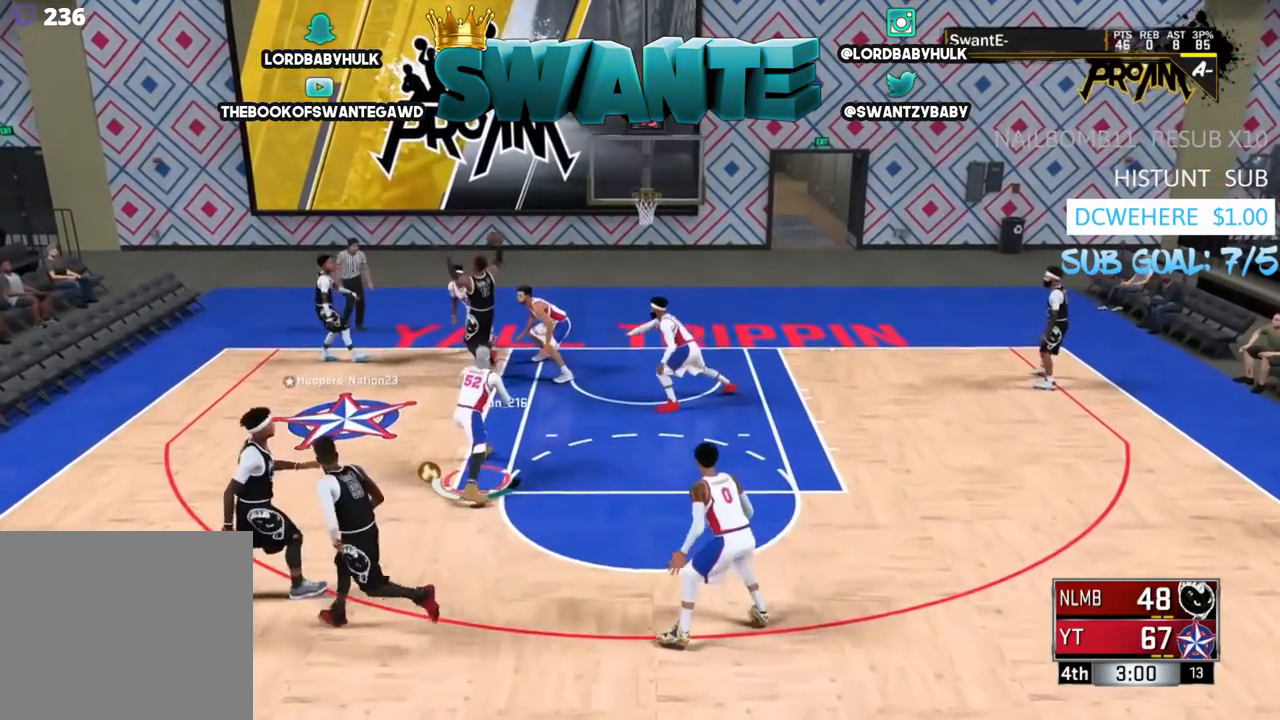
{"buttons": ["L2"], "left_stick": "down-left", "right_stick": "center", "events": [[233, "R2", "up"]]}
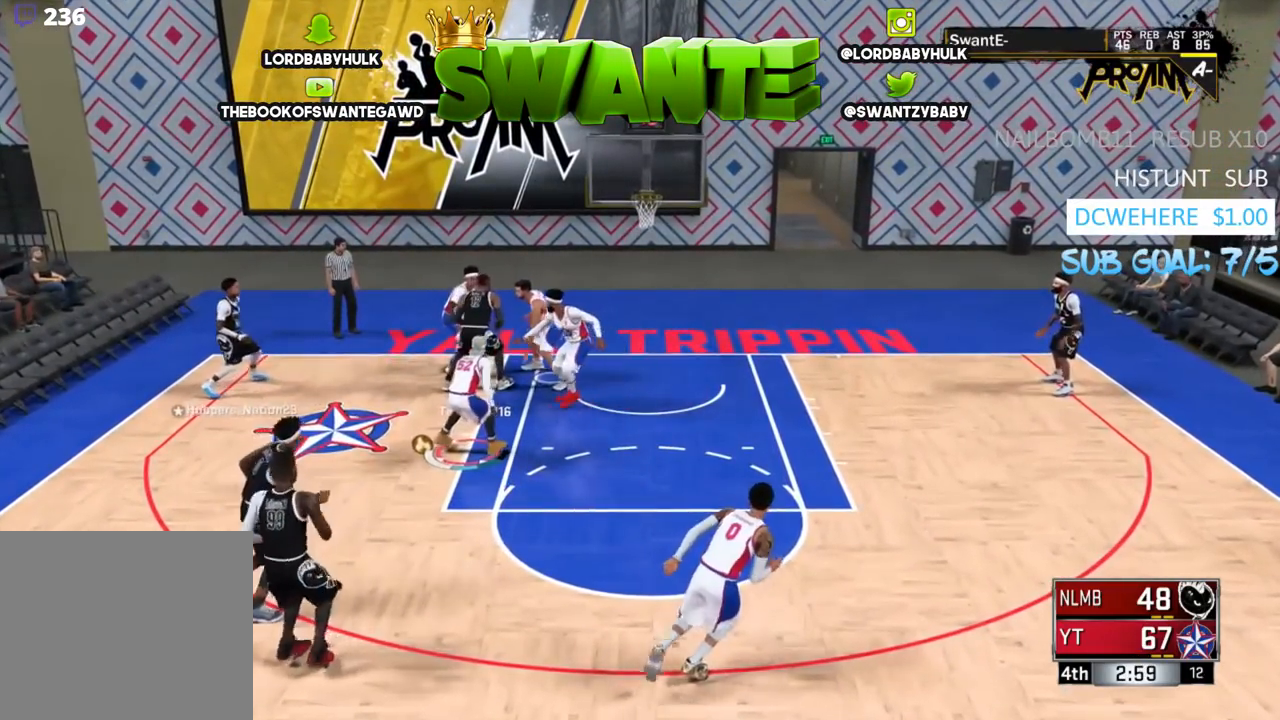
{"buttons": ["L2"], "left_stick": "down", "right_stick": "center", "events": [[100, "left_stick", "down"]]}
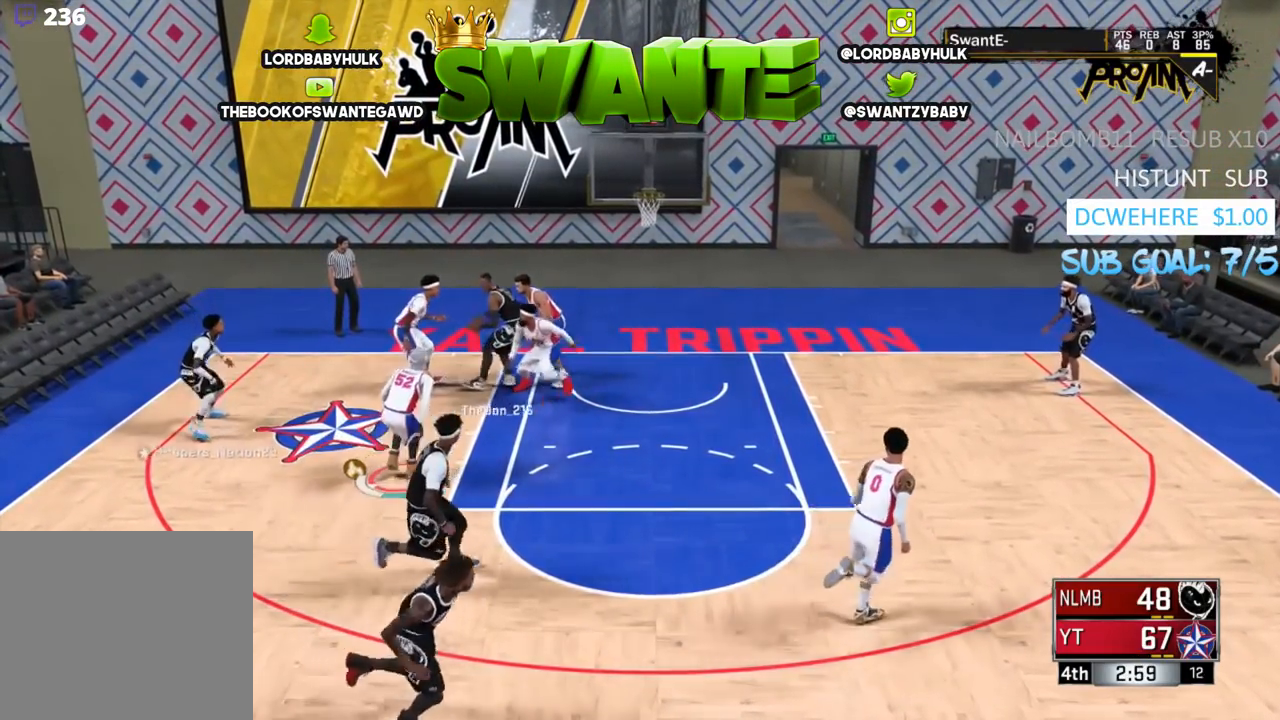
{"buttons": ["L2", "R2"], "left_stick": "right", "right_stick": "center", "events": [[150, "left_stick", "down-right"], [417, "R2", "down"], [450, "left_stick", "right"]]}
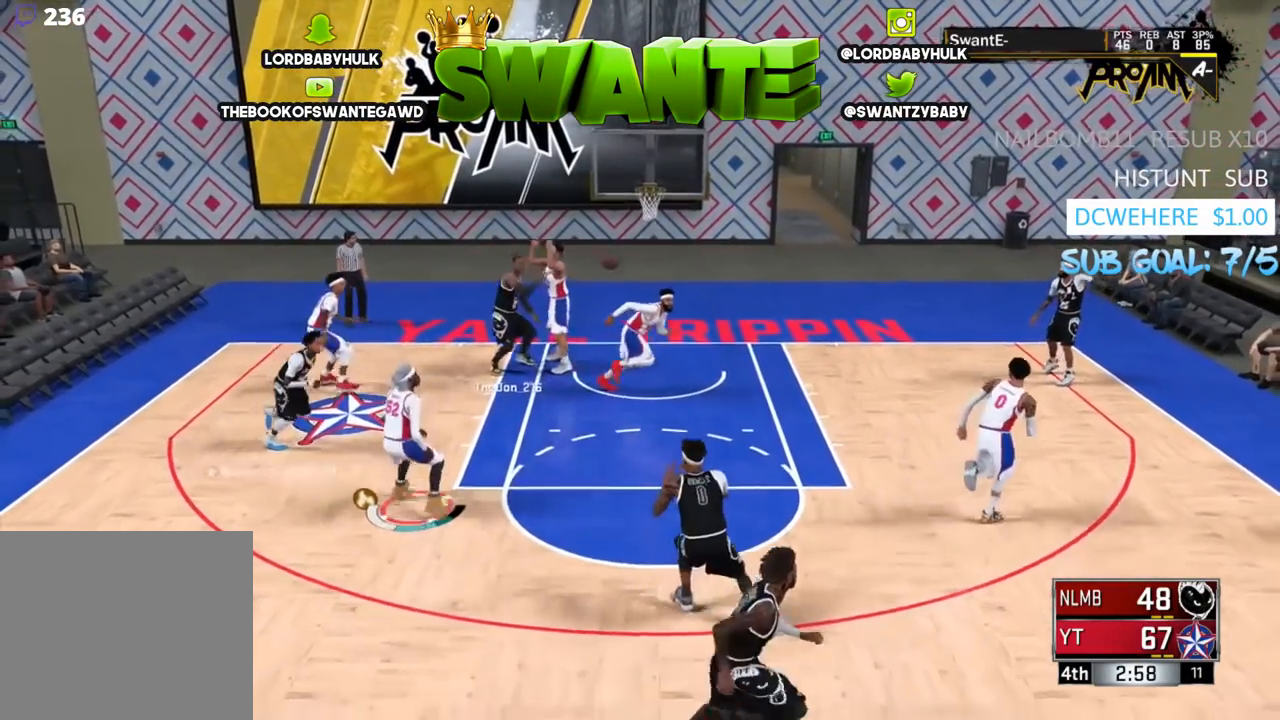
{"buttons": ["L2", "R2"], "left_stick": "right", "right_stick": "center", "events": []}
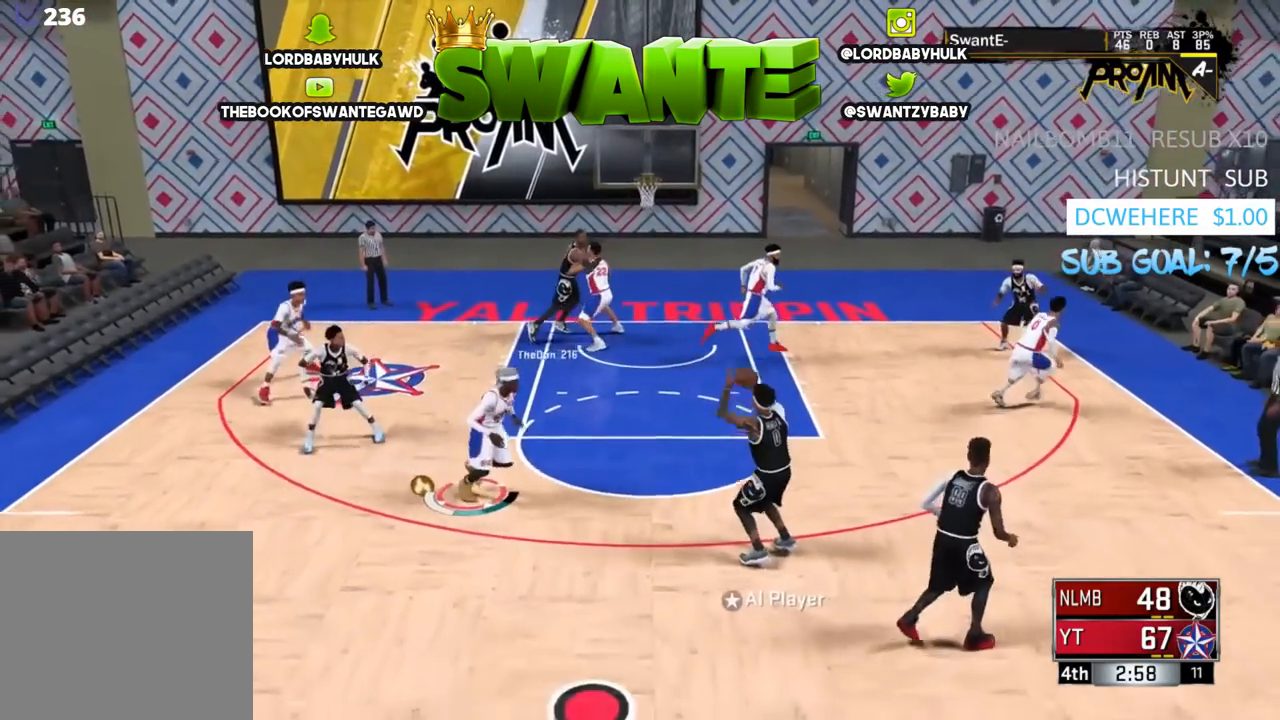
{"buttons": ["L2", "R2"], "left_stick": "up-left", "right_stick": "down-right", "events": [[117, "right_stick", "down-right"], [183, "left_stick", "up-right"], [450, "left_stick", "up-left"]]}
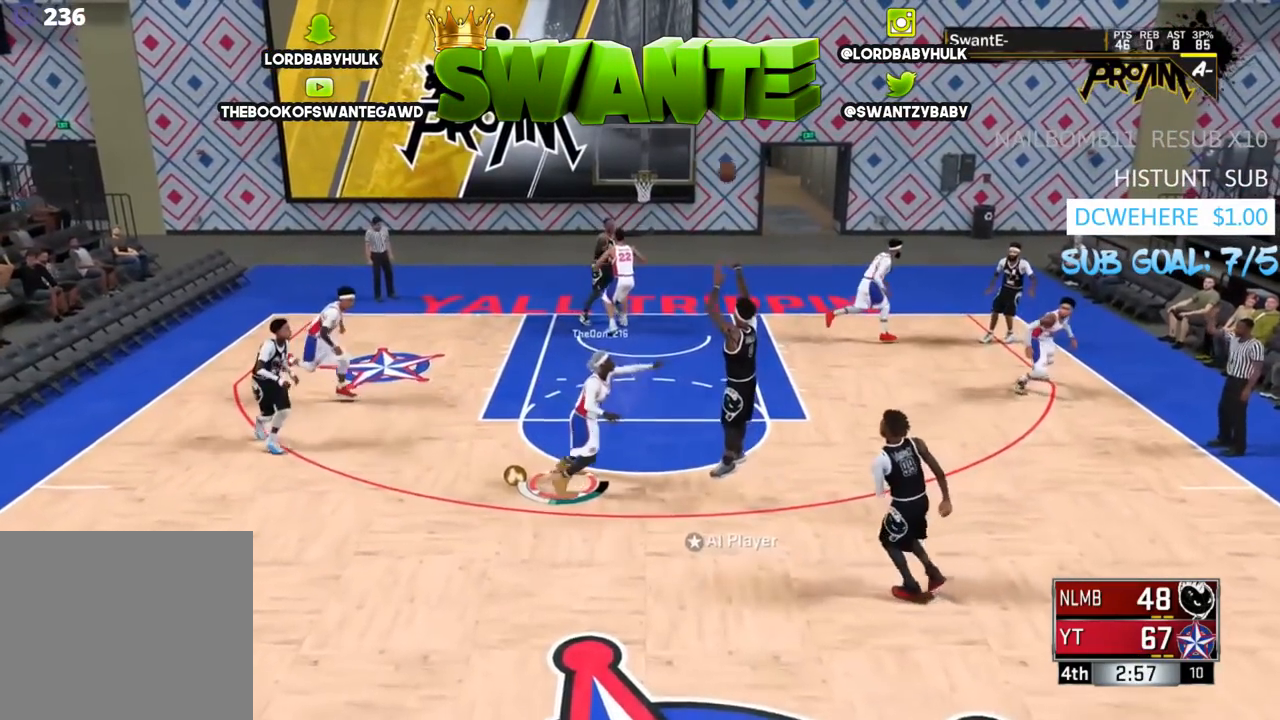
{"buttons": ["L2", "R2"], "left_stick": "up-left", "right_stick": "down-right", "events": []}
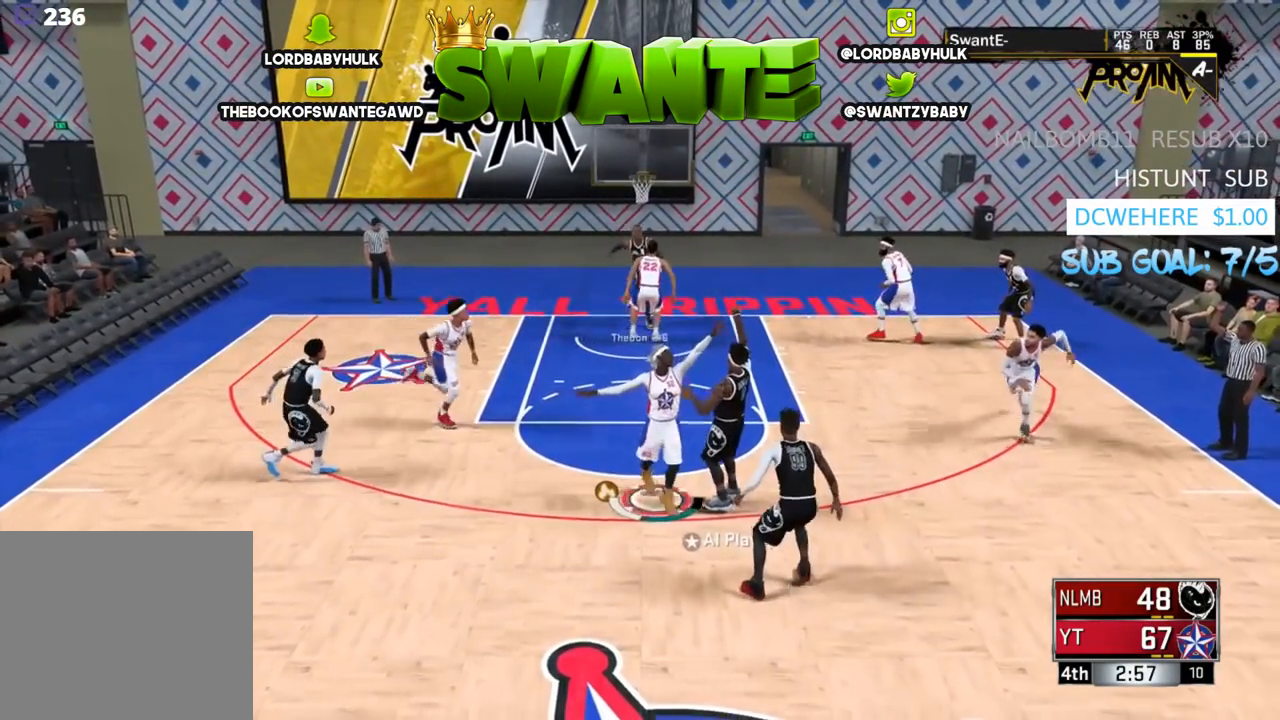
{"buttons": [], "left_stick": "center", "right_stick": "center", "events": [[100, "right_stick", "center"], [467, "R2", "up"], [500, "L2", "up"], [500, "left_stick", "center"]]}
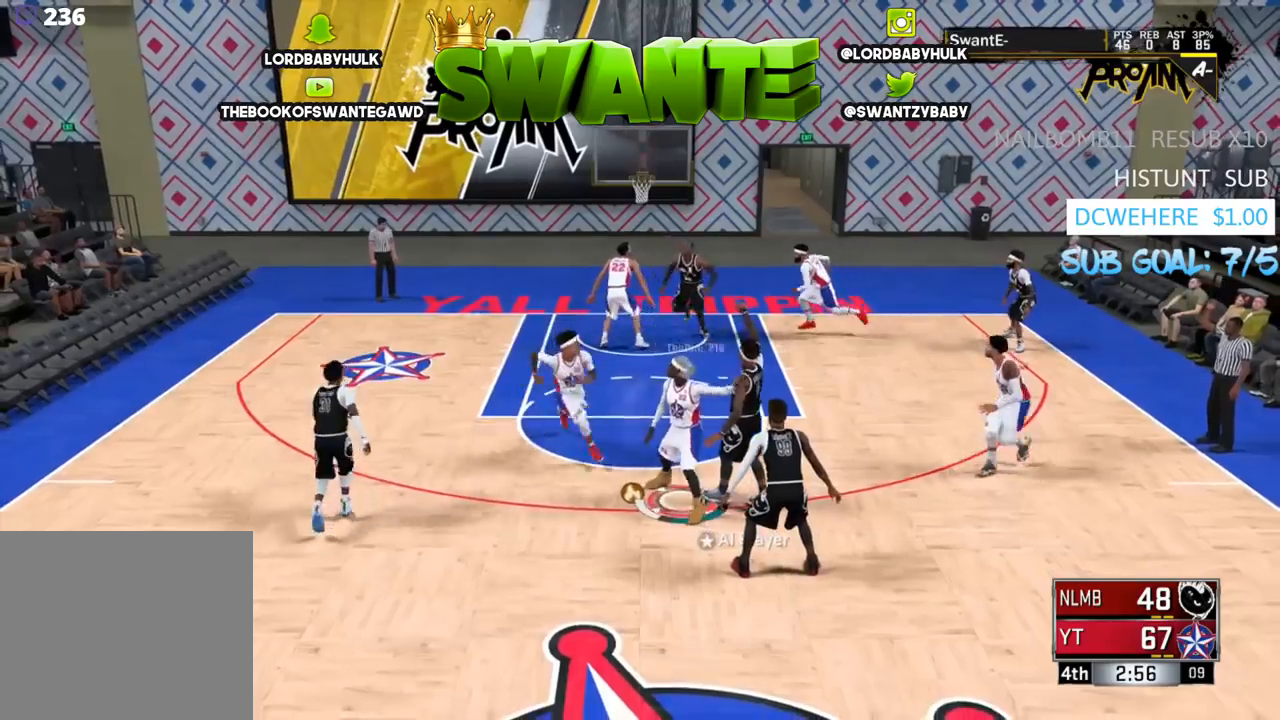
{"buttons": [], "left_stick": "center", "right_stick": "center", "events": []}
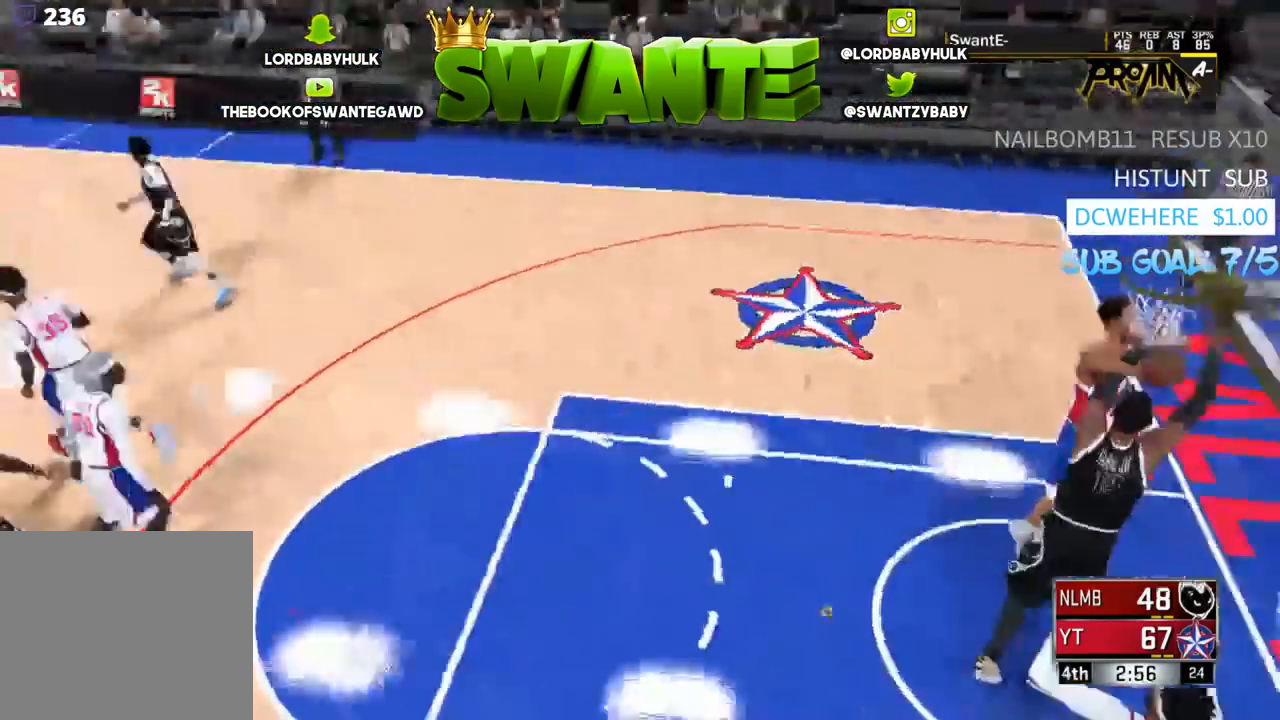
{"buttons": [], "left_stick": "right", "right_stick": "center", "events": [[300, "left_stick", "right"]]}
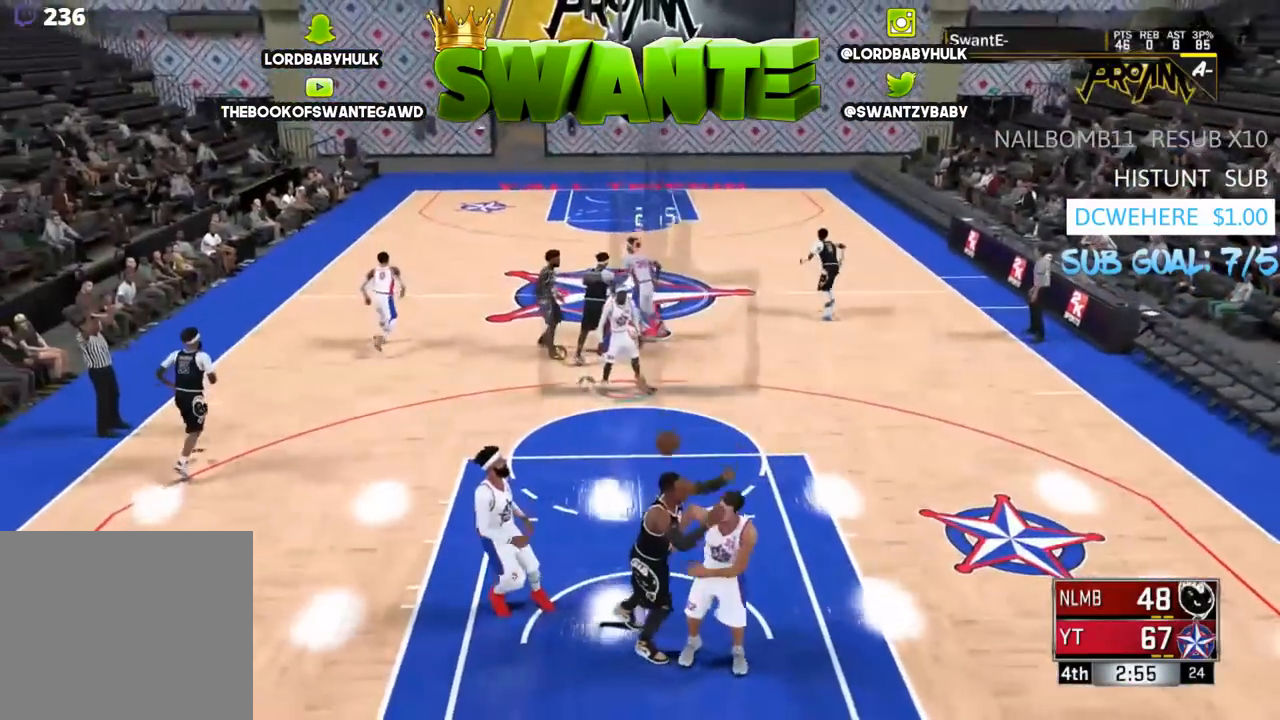
{"buttons": [], "left_stick": "down-right", "right_stick": "center", "events": [[183, "left_stick", "down-right"]]}
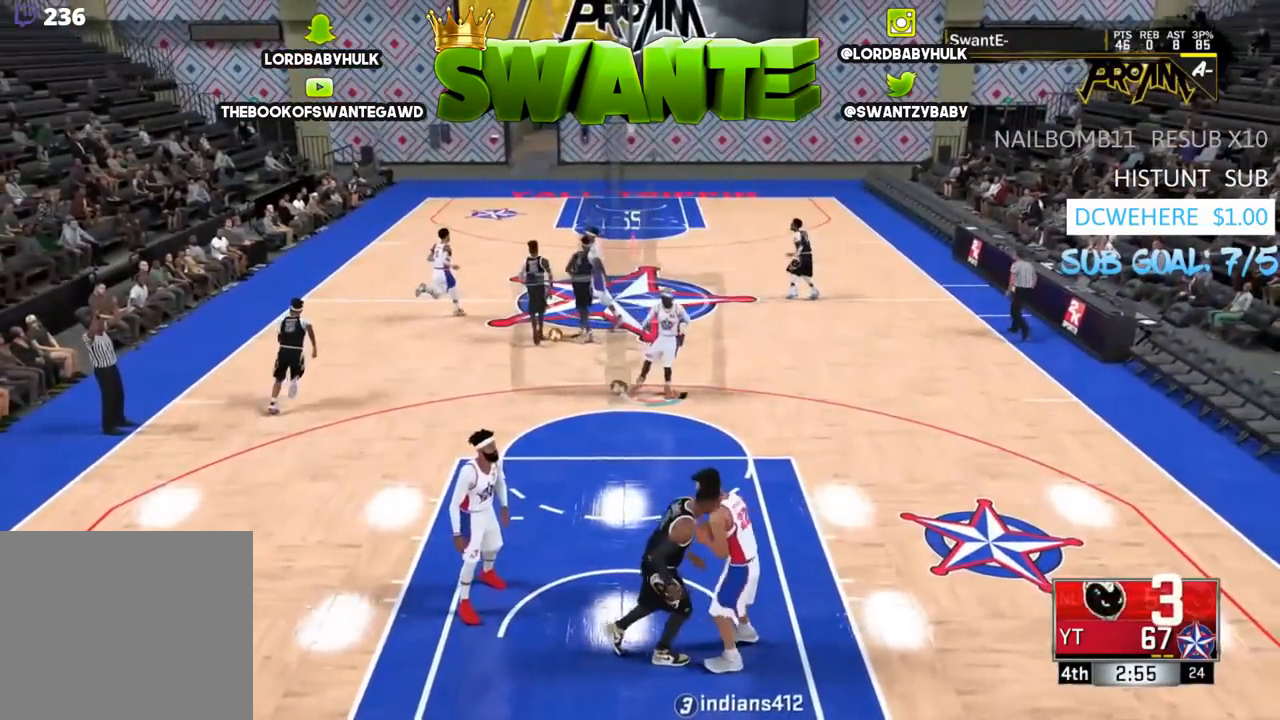
{"buttons": [], "left_stick": "down-right", "right_stick": "center", "events": []}
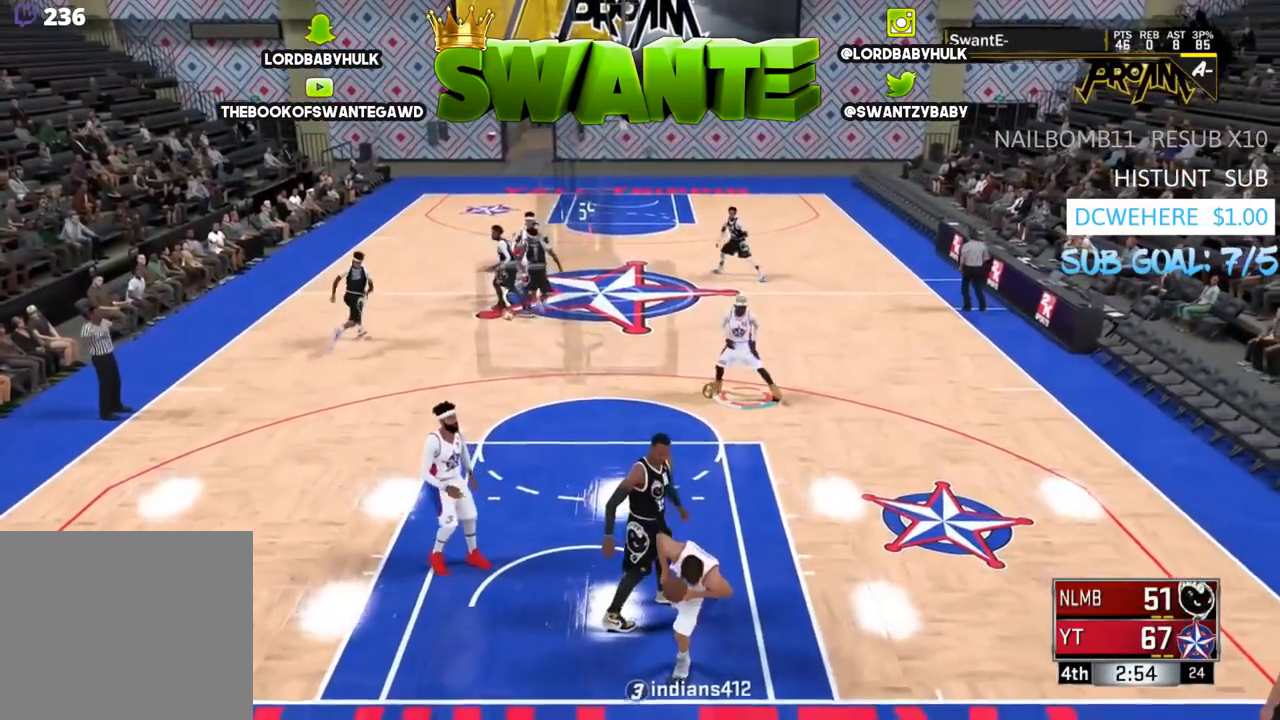
{"buttons": [], "left_stick": "down", "right_stick": "center", "events": [[333, "left_stick", "down"]]}